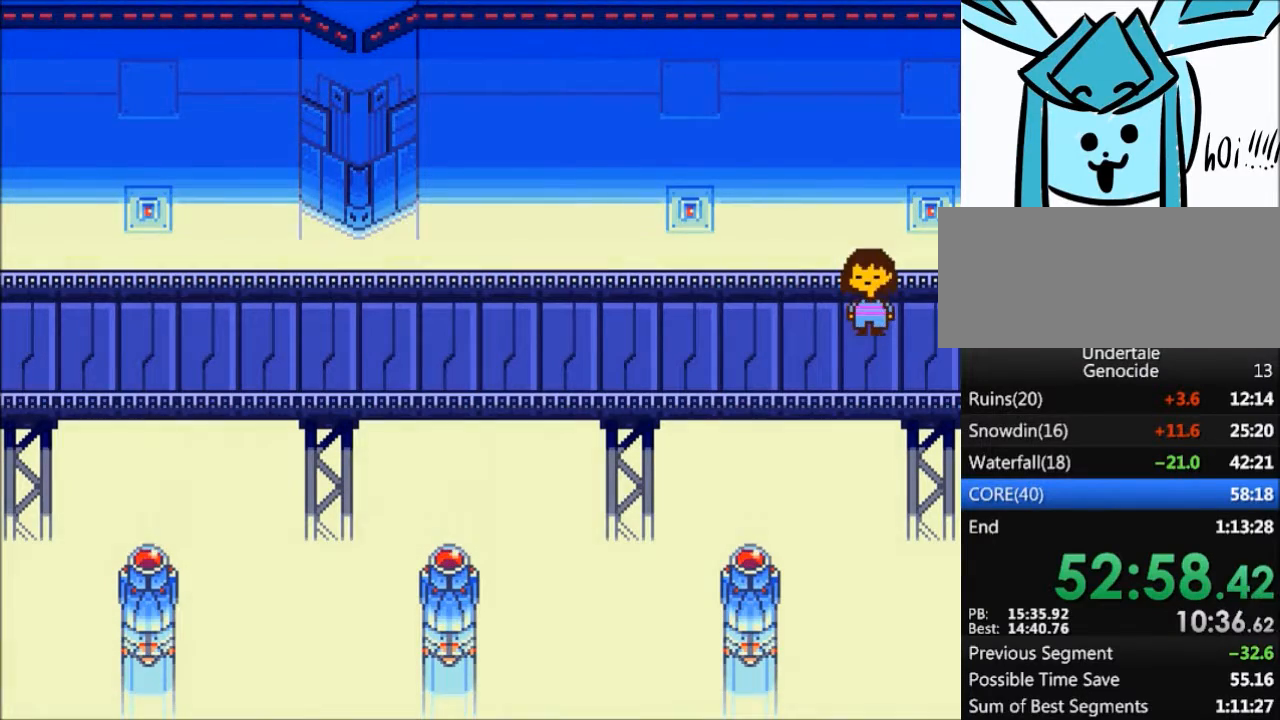
Gameplay with keyboard; each line is a JSON object with the keys held at the frame after it. "events" lists presses ("down") and releases ("up") of "c", "ctrl", "down", "left", "return", "right", "shift", "up", "x" and "z" between this image and that frame as [ms after this image, input, new state], when the widget could be followed in between. No other keys are recorded. Mouse input is not recorded.
{"keys": ["down", "up"], "events": []}
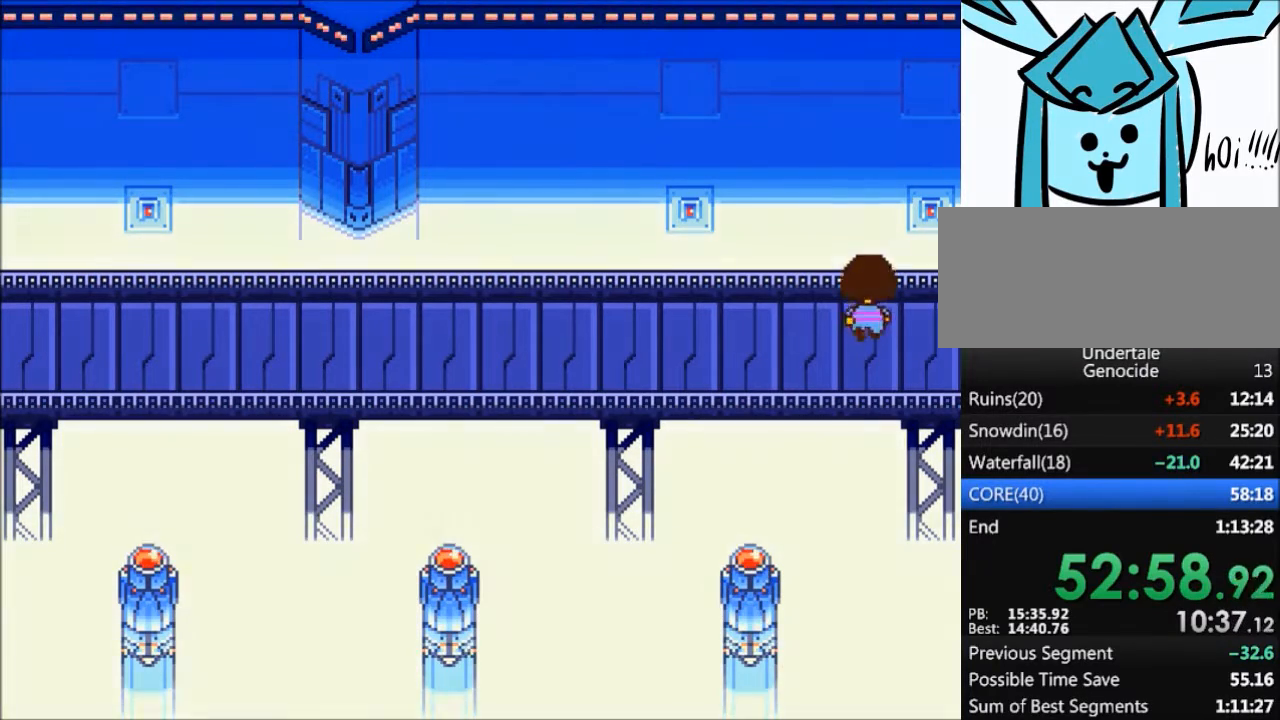
{"keys": ["down", "up"], "events": []}
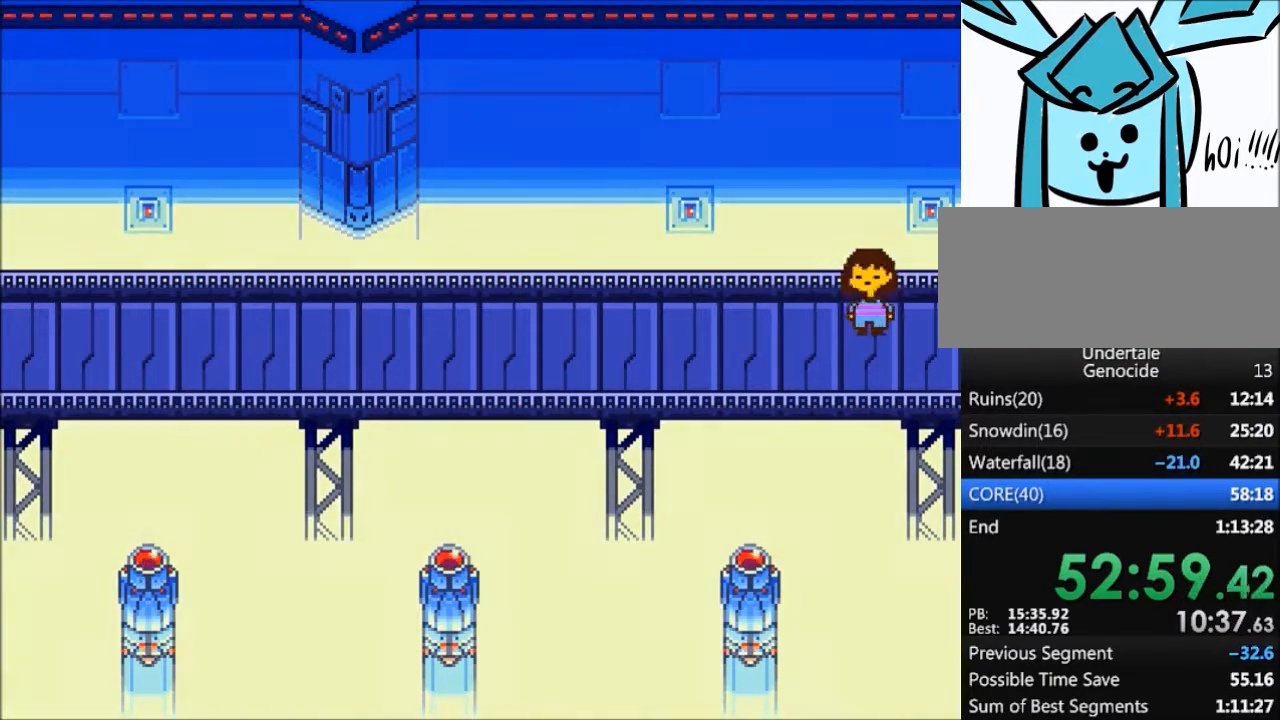
{"keys": ["down", "up"], "events": []}
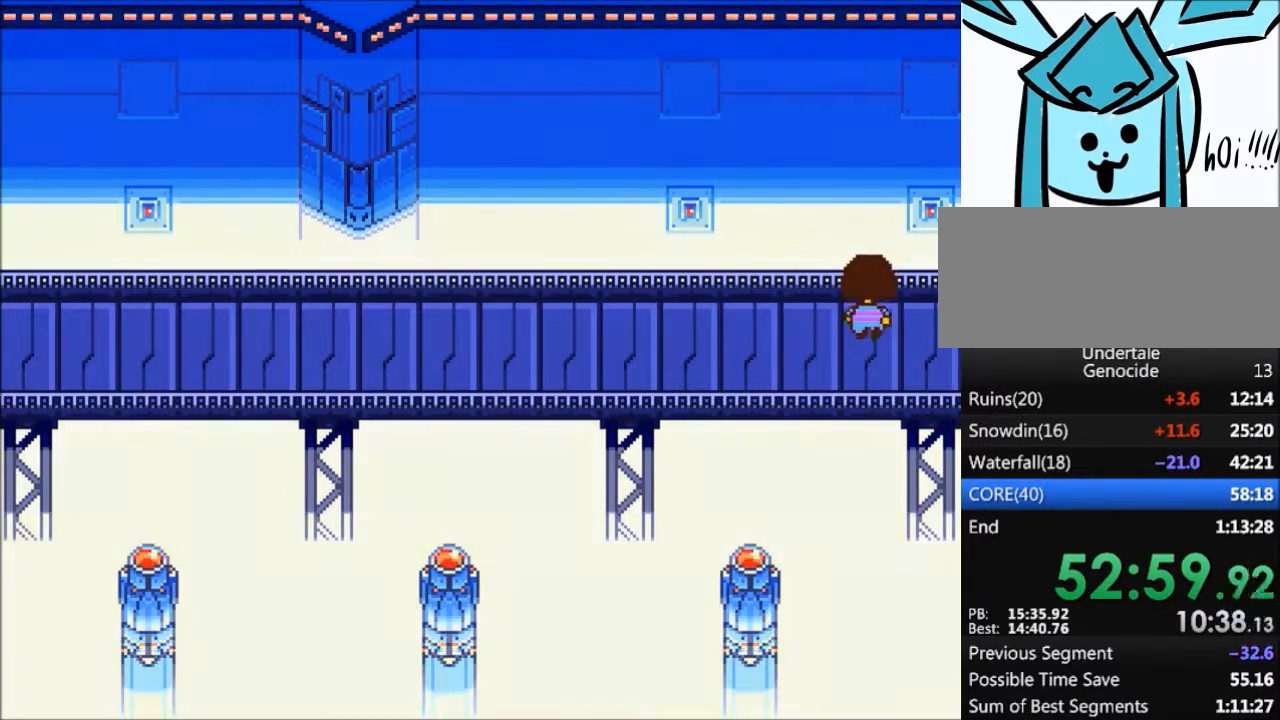
{"keys": ["down", "up"], "events": []}
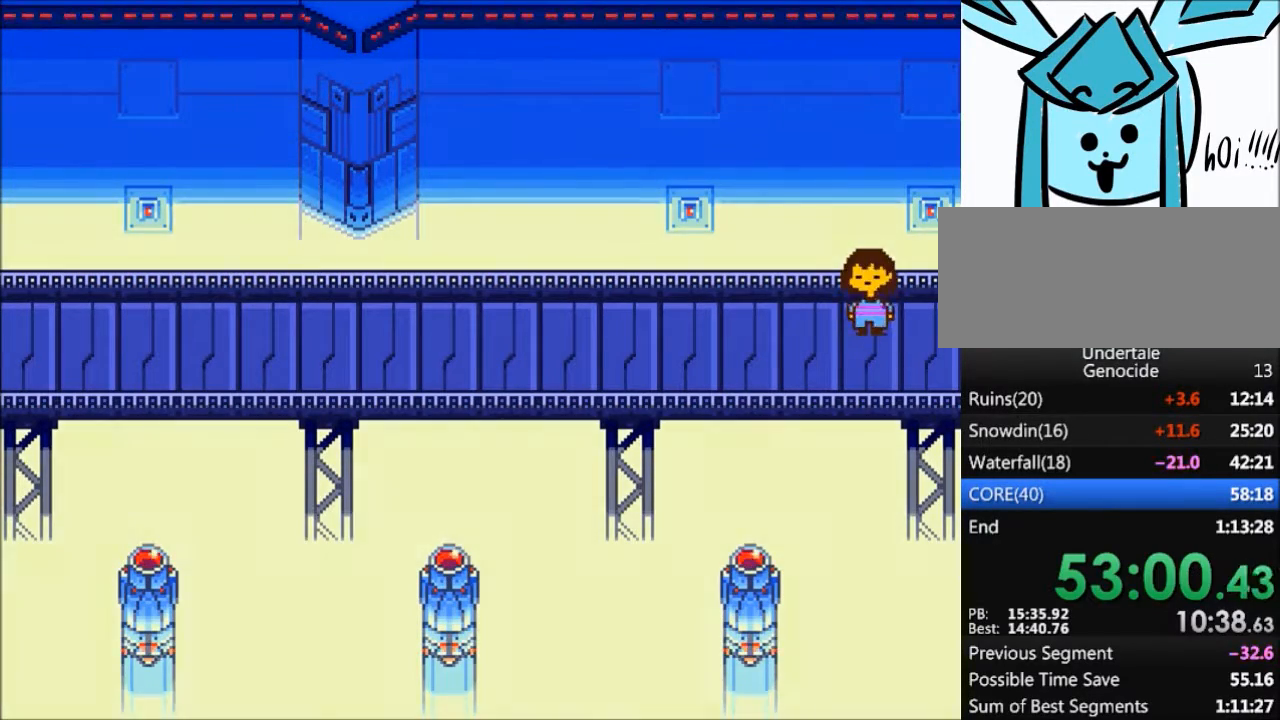
{"keys": ["down", "up"], "events": []}
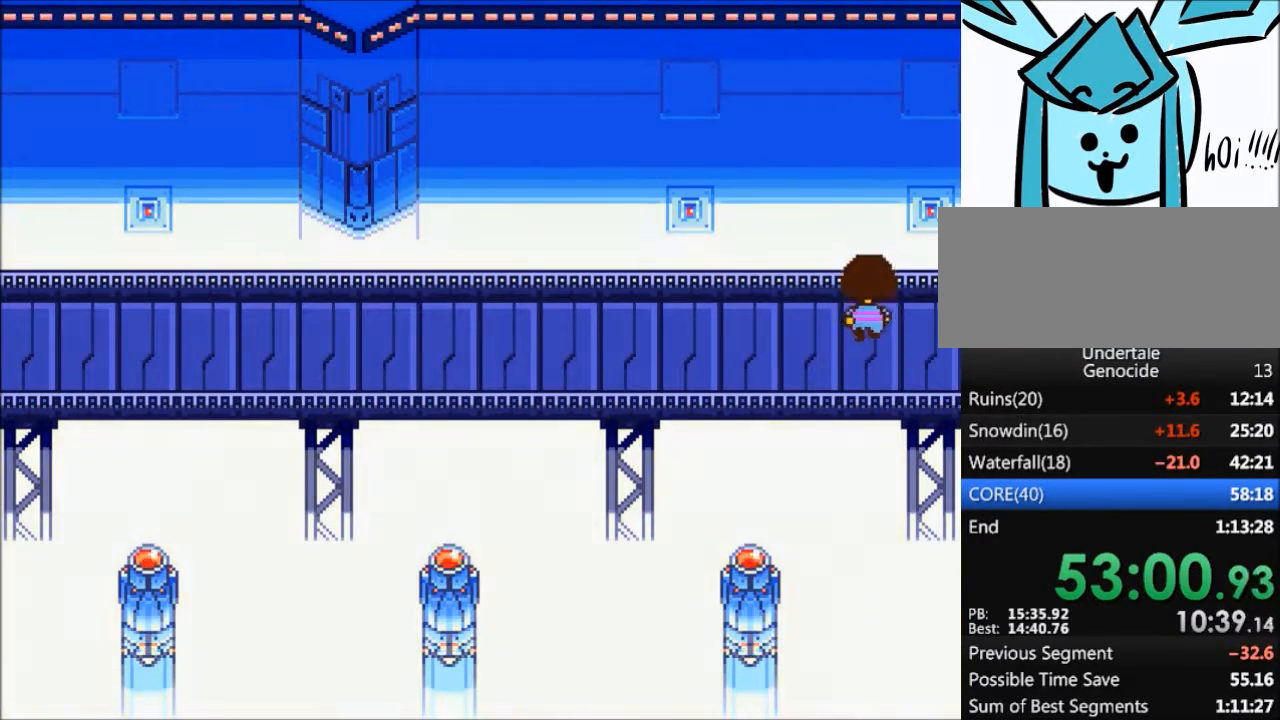
{"keys": ["down", "up"], "events": []}
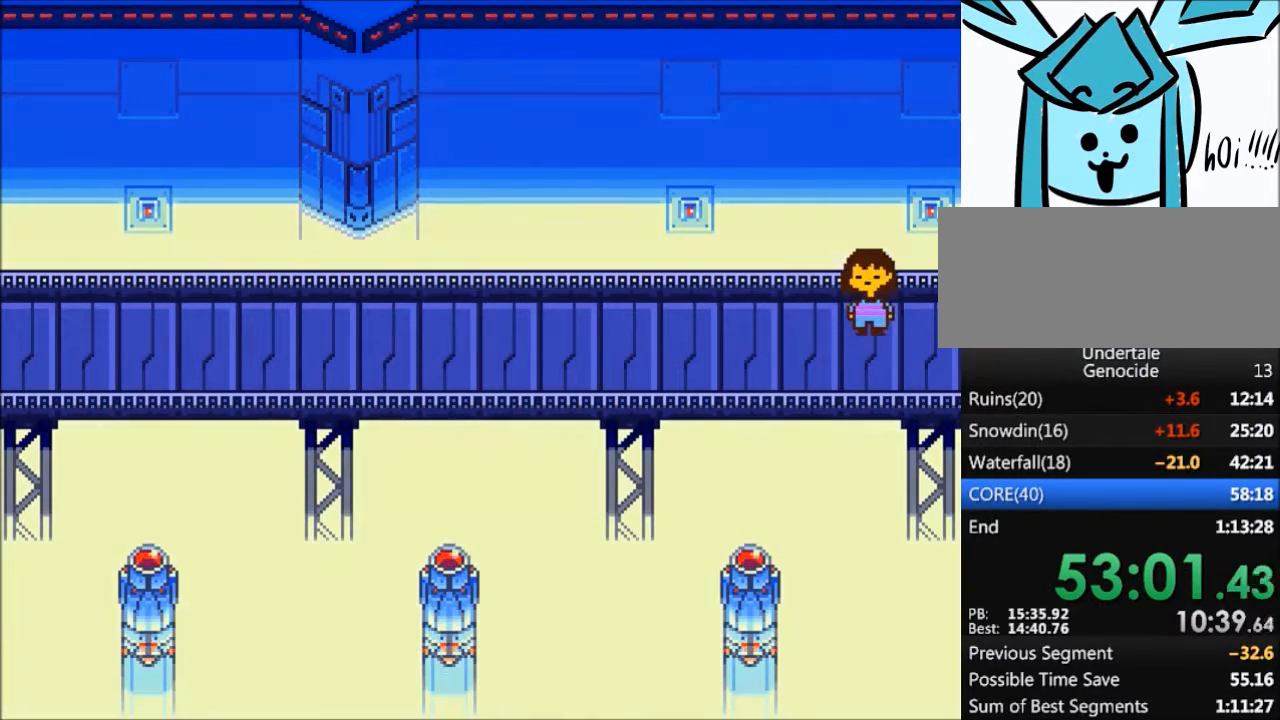
{"keys": ["down", "up"], "events": []}
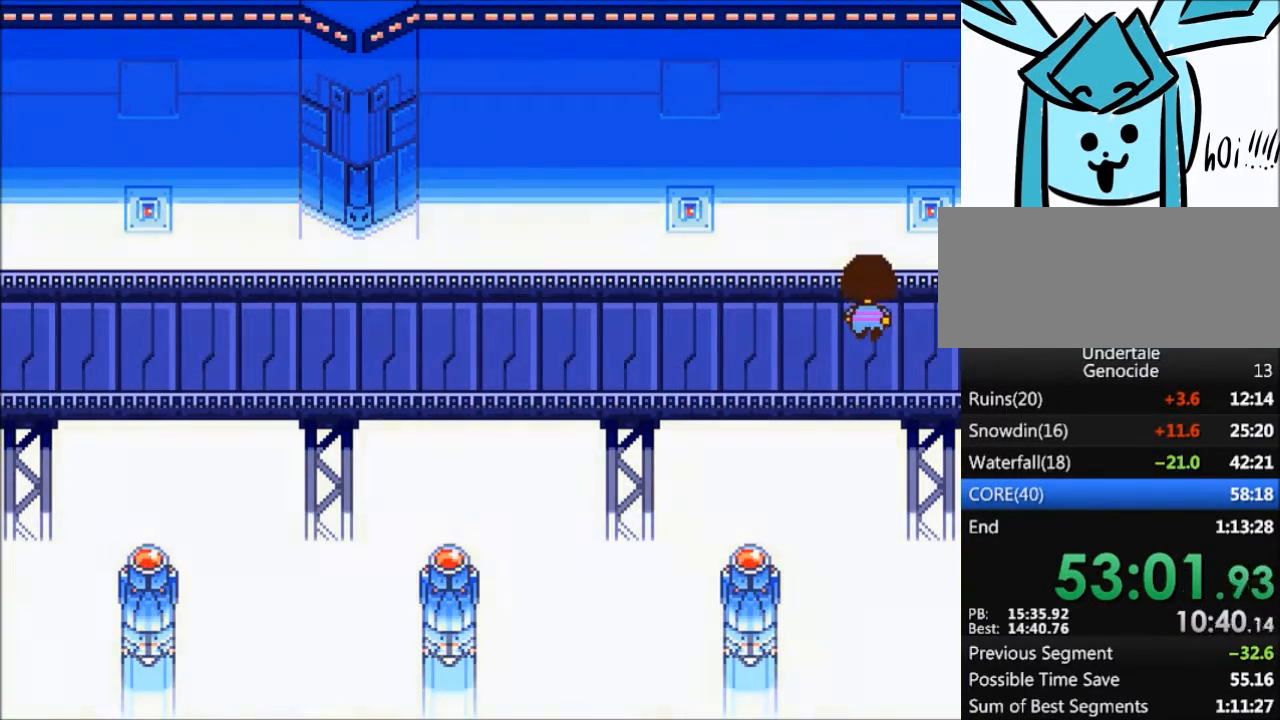
{"keys": ["down", "up"], "events": []}
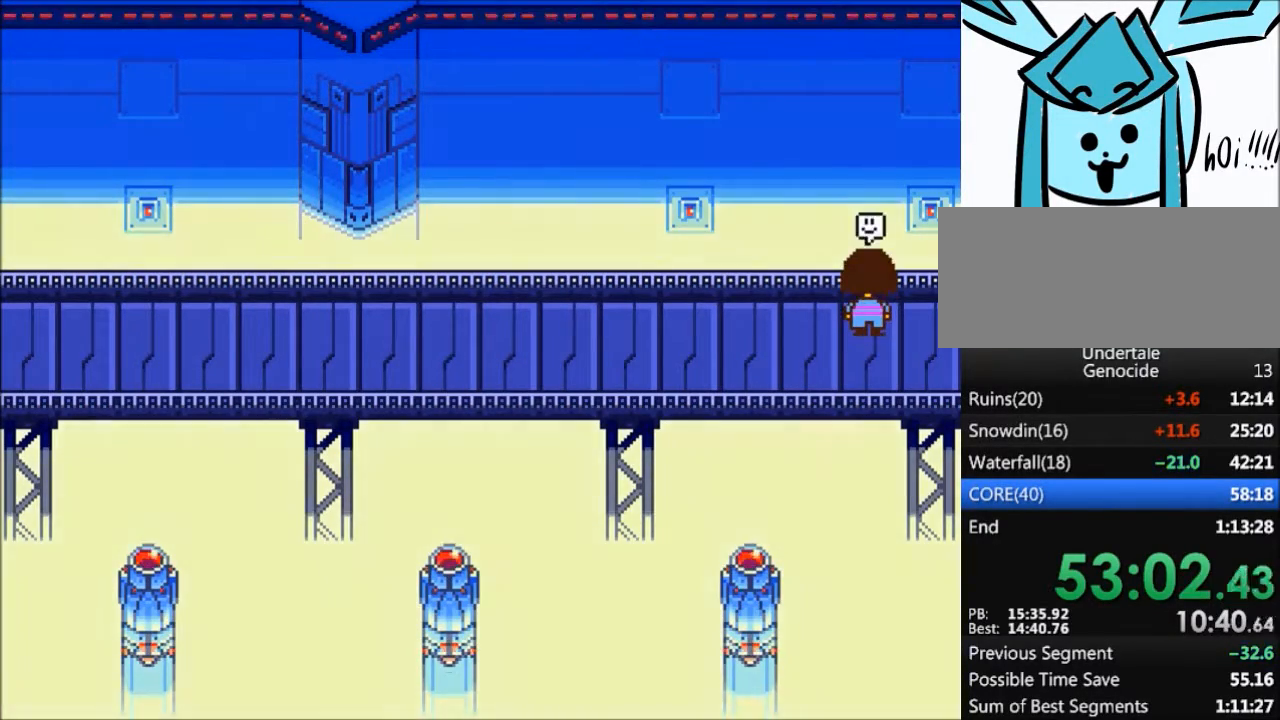
{"keys": [], "events": [[300, "down", "up"], [300, "up", "up"]]}
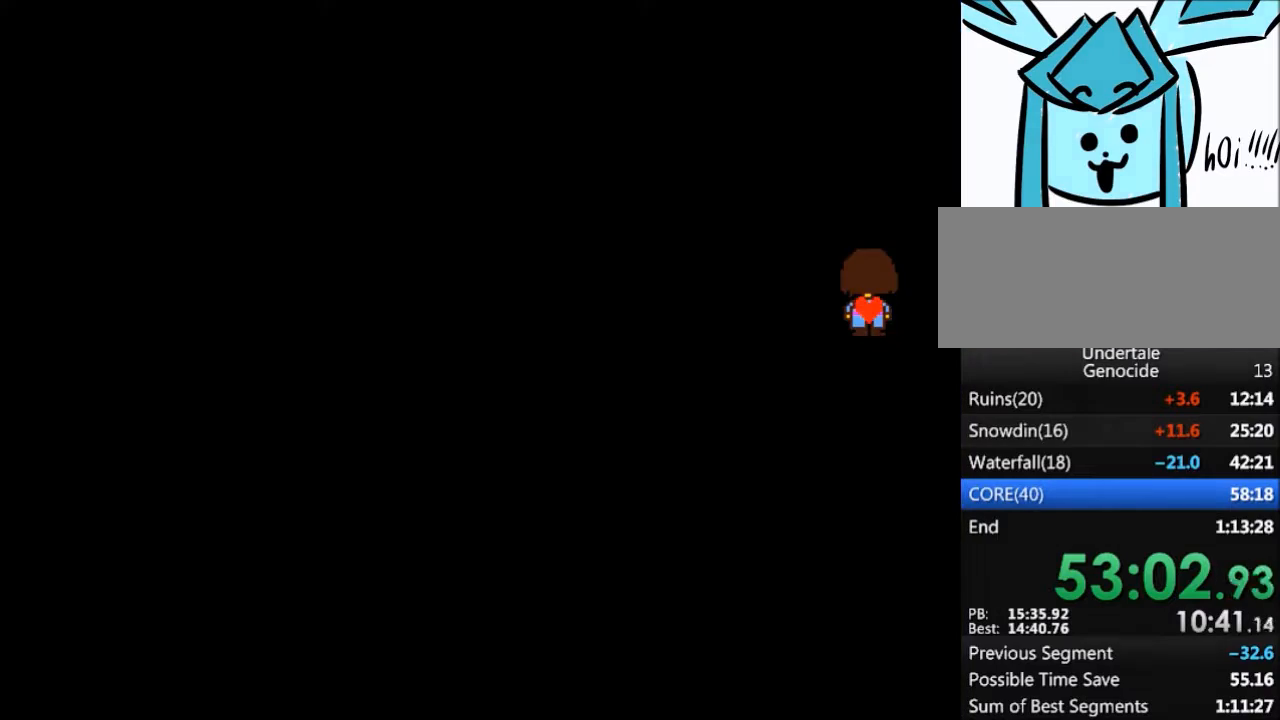
{"keys": [], "events": []}
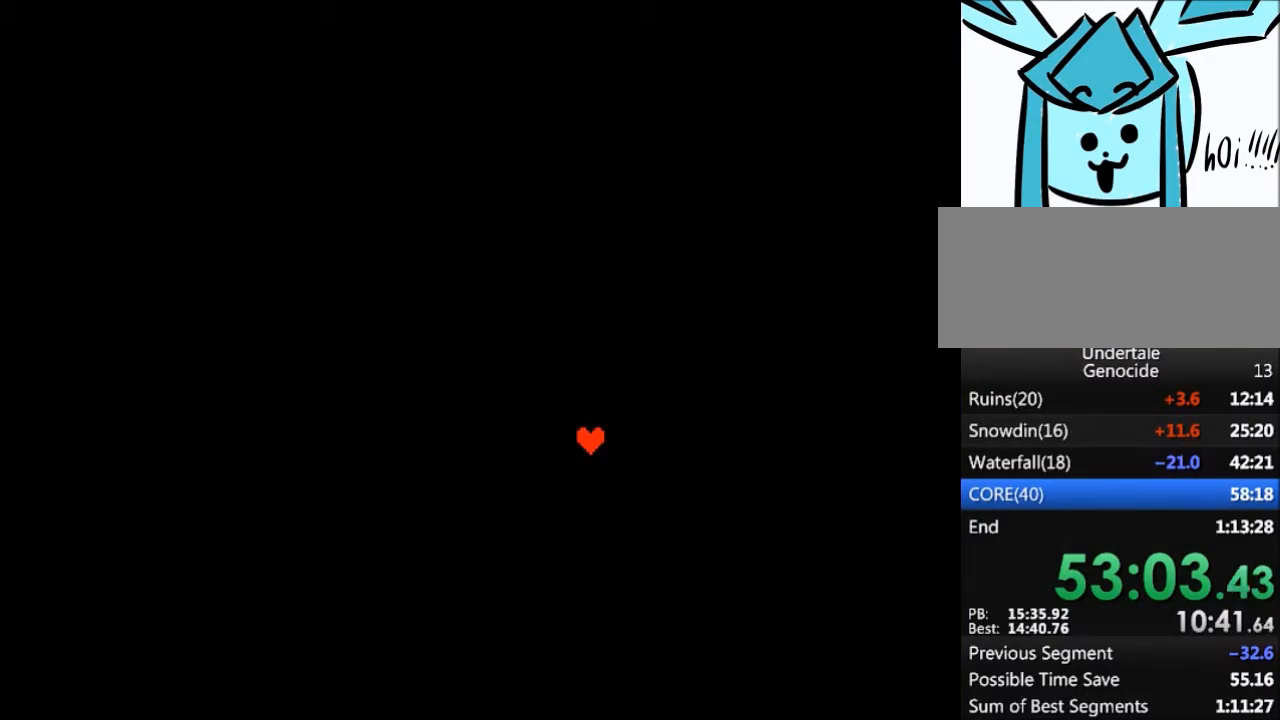
{"keys": [], "events": []}
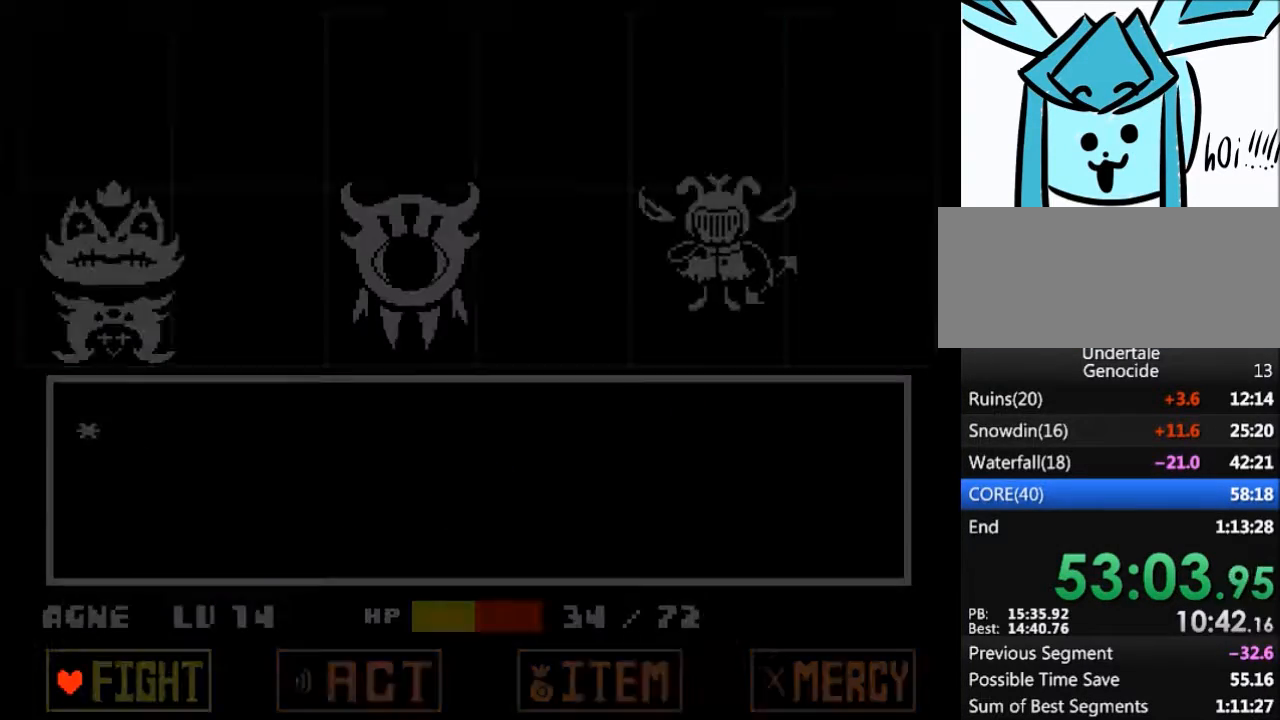
{"keys": [], "events": [[133, "return", "down"], [233, "return", "up"], [233, "z", "down"], [300, "z", "up"]]}
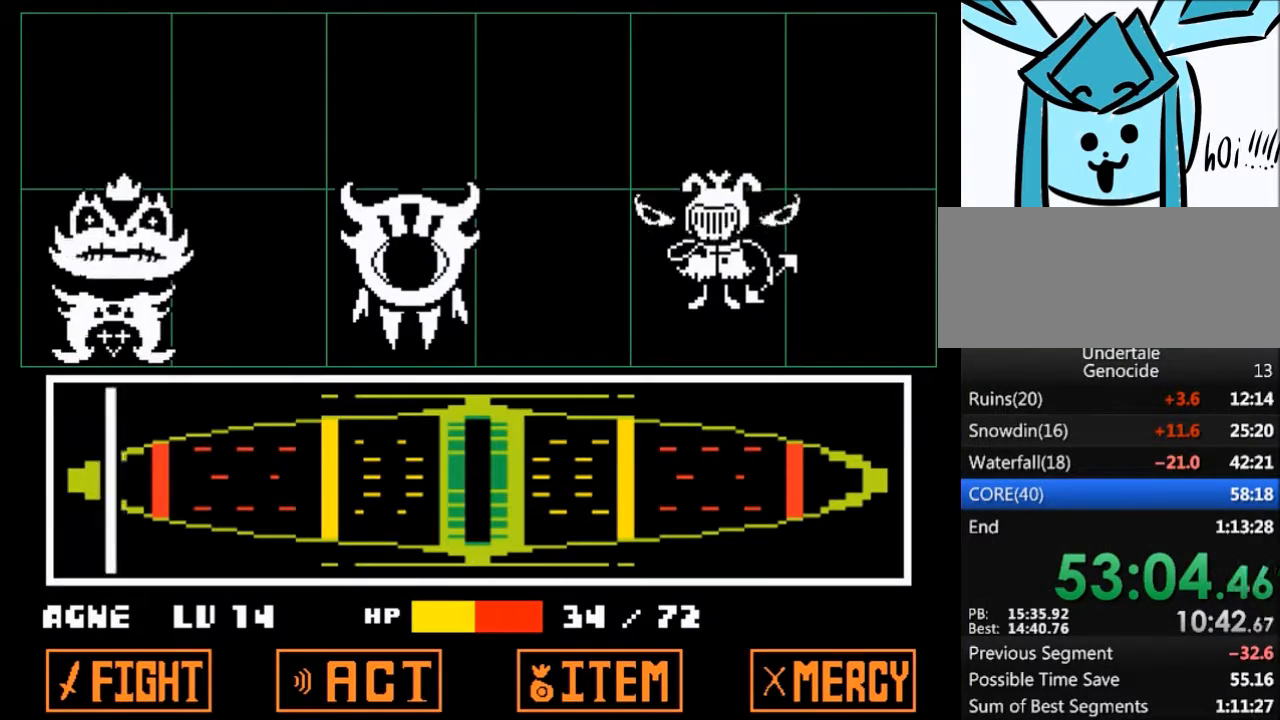
{"keys": [], "events": []}
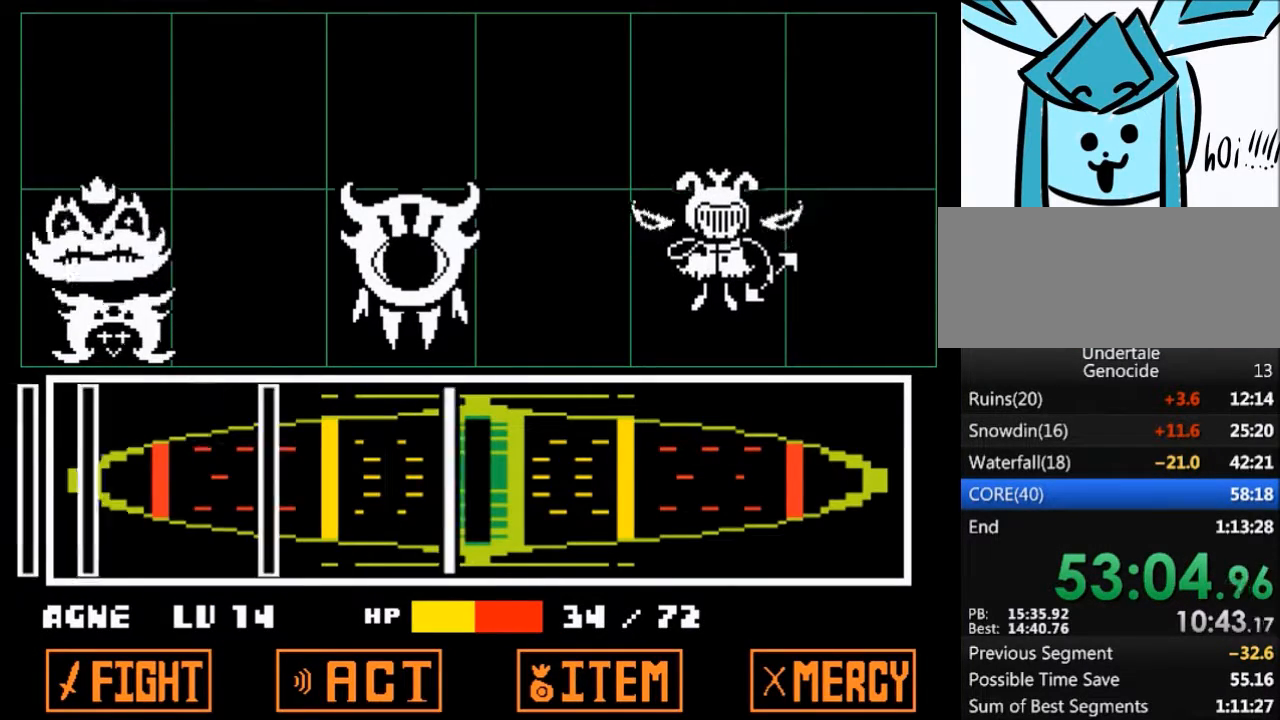
{"keys": [], "events": [[66, "return", "down"], [133, "return", "up"], [300, "return", "down"], [367, "return", "up"]]}
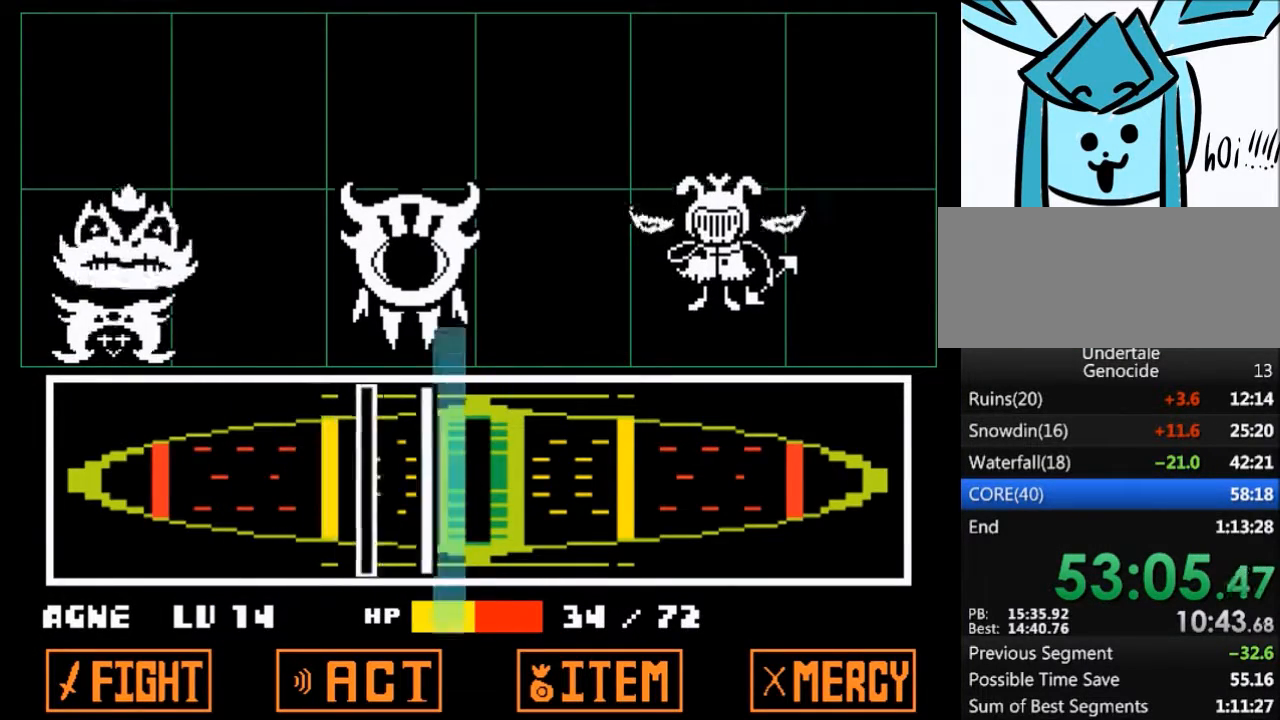
{"keys": [], "events": [[33, "return", "down"], [100, "return", "up"], [200, "return", "down"], [234, "return", "up"], [267, "z", "down"], [367, "z", "up"]]}
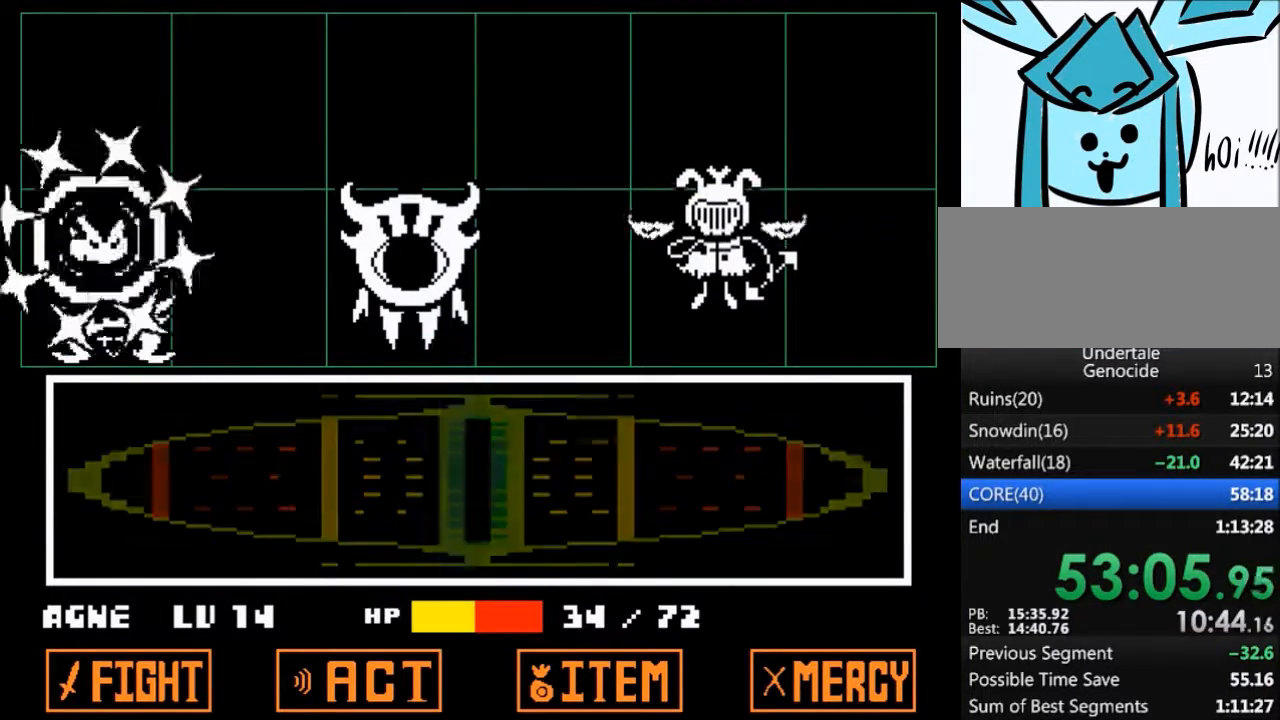
{"keys": [], "events": []}
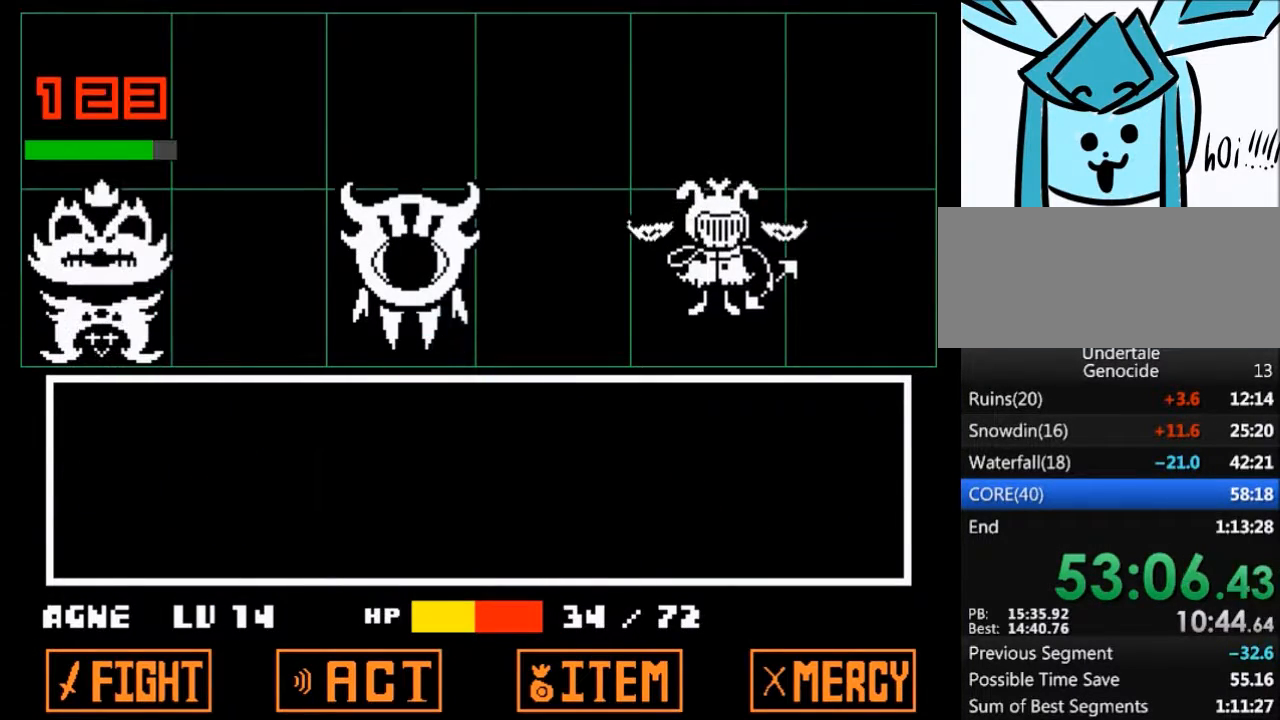
{"keys": [], "events": []}
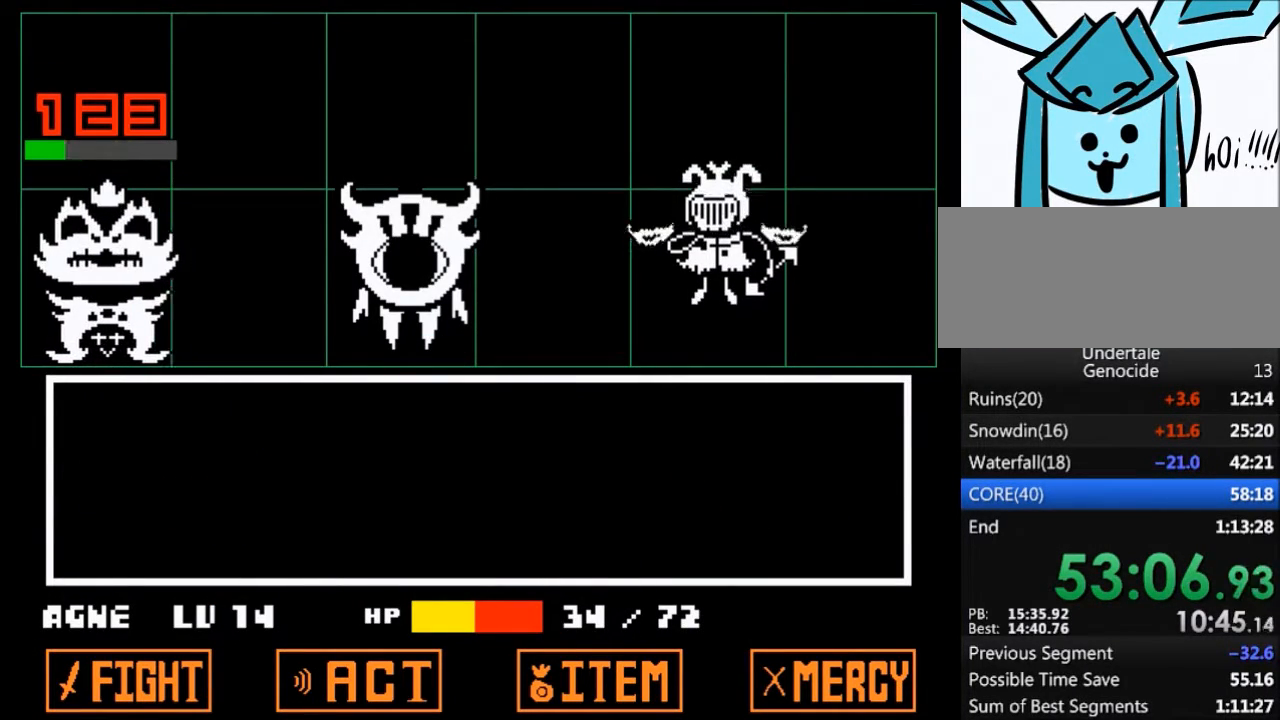
{"keys": [], "events": [[200, "return", "down"], [200, "shift", "down"], [267, "return", "up"], [301, "shift", "up"], [301, "z", "down"], [367, "x", "down"], [434, "shift", "down"], [434, "x", "up"], [434, "z", "up"], [501, "shift", "up"]]}
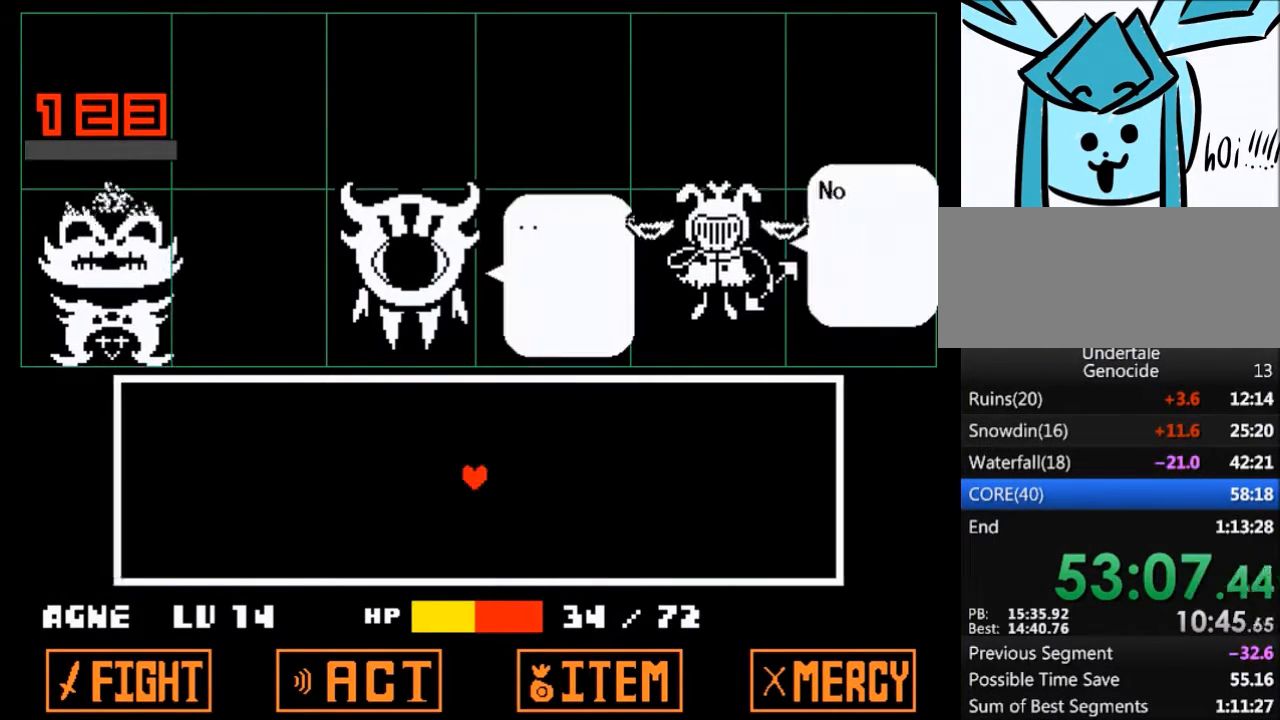
{"keys": ["return", "z"], "events": [[33, "z", "down"], [133, "return", "down"], [133, "shift", "down"], [133, "x", "down"], [133, "z", "up"], [167, "return", "up"], [167, "x", "up"], [233, "shift", "up"], [267, "z", "down"], [367, "shift", "down"], [367, "x", "down"], [367, "z", "up"], [400, "shift", "up"], [433, "x", "up"], [500, "return", "down"], [500, "z", "down"]]}
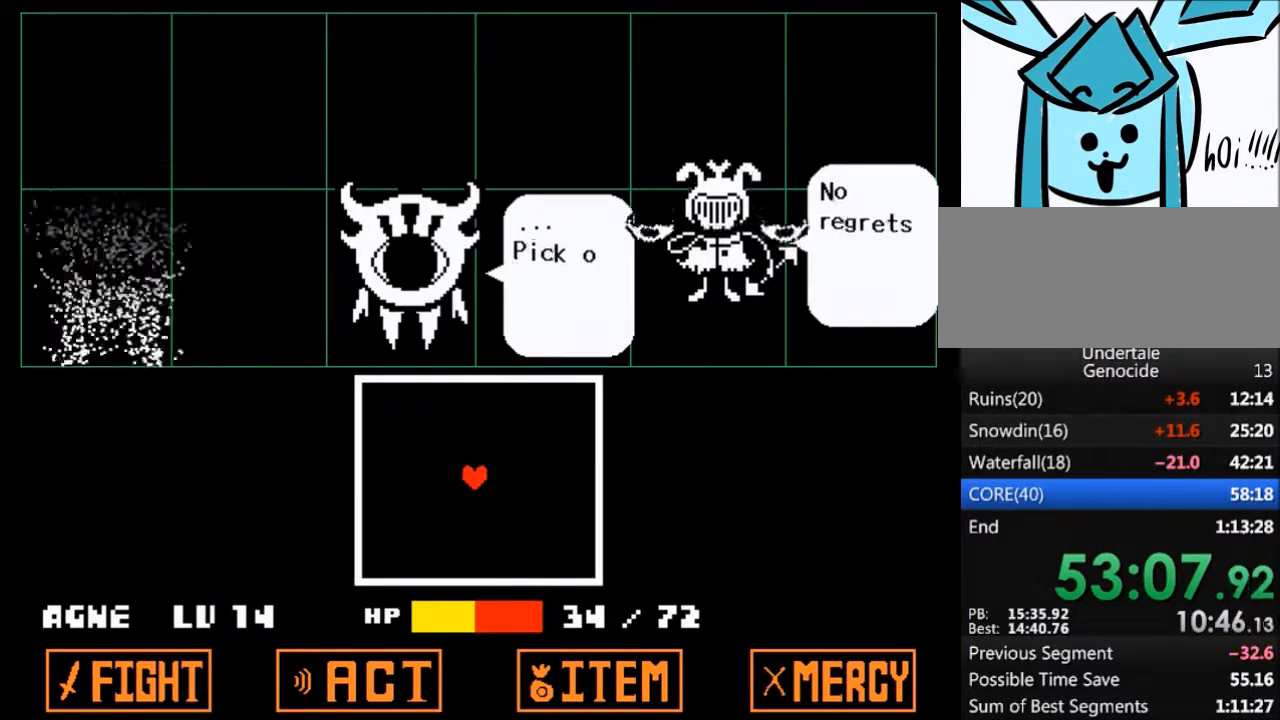
{"keys": [], "events": [[67, "return", "up"], [67, "shift", "down"], [67, "x", "down"], [67, "z", "up"], [100, "shift", "up"], [167, "x", "up"], [200, "z", "down"], [234, "x", "down"], [301, "z", "up"], [334, "x", "up"]]}
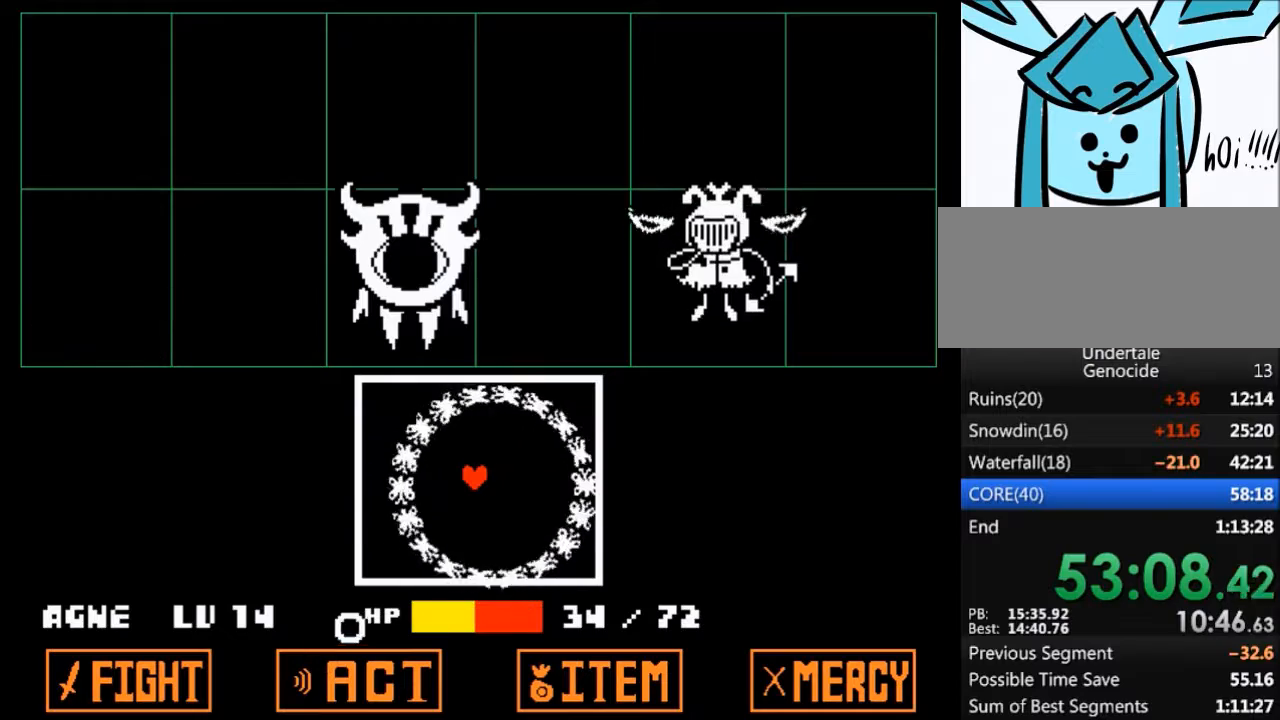
{"keys": [], "events": []}
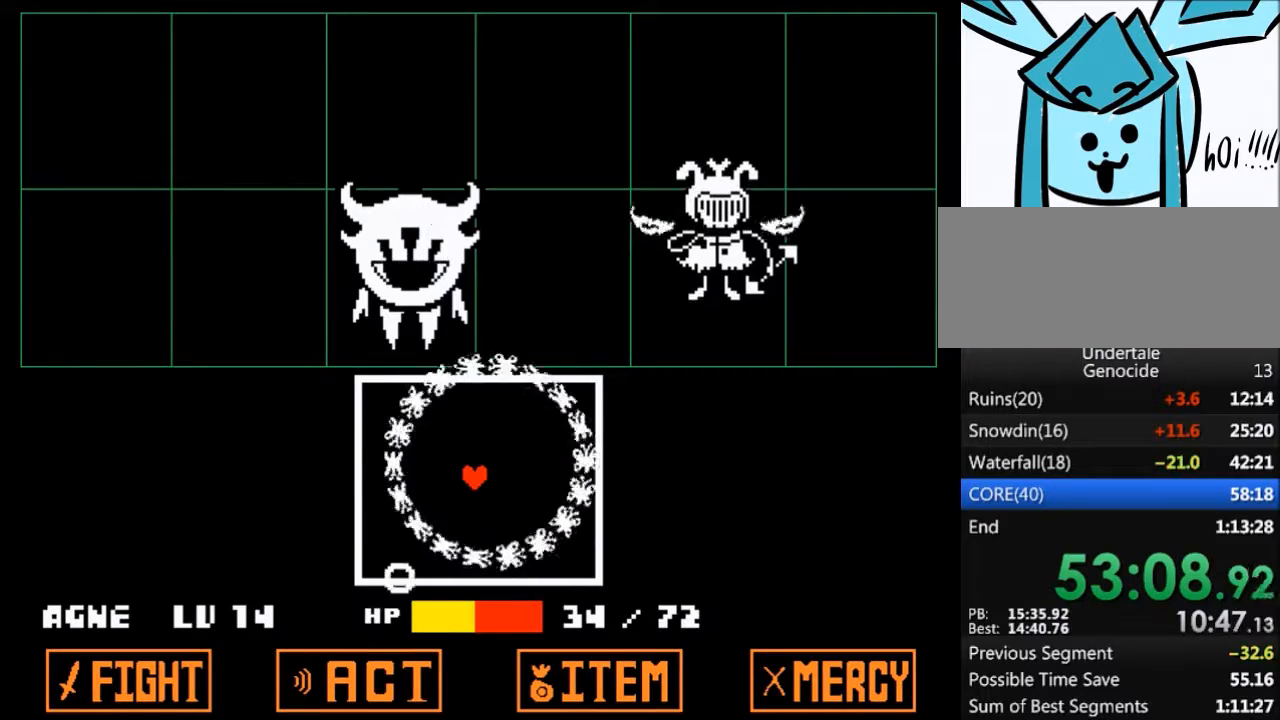
{"keys": [], "events": [[234, "right", "down"], [234, "up", "down"], [334, "right", "up"], [334, "up", "up"]]}
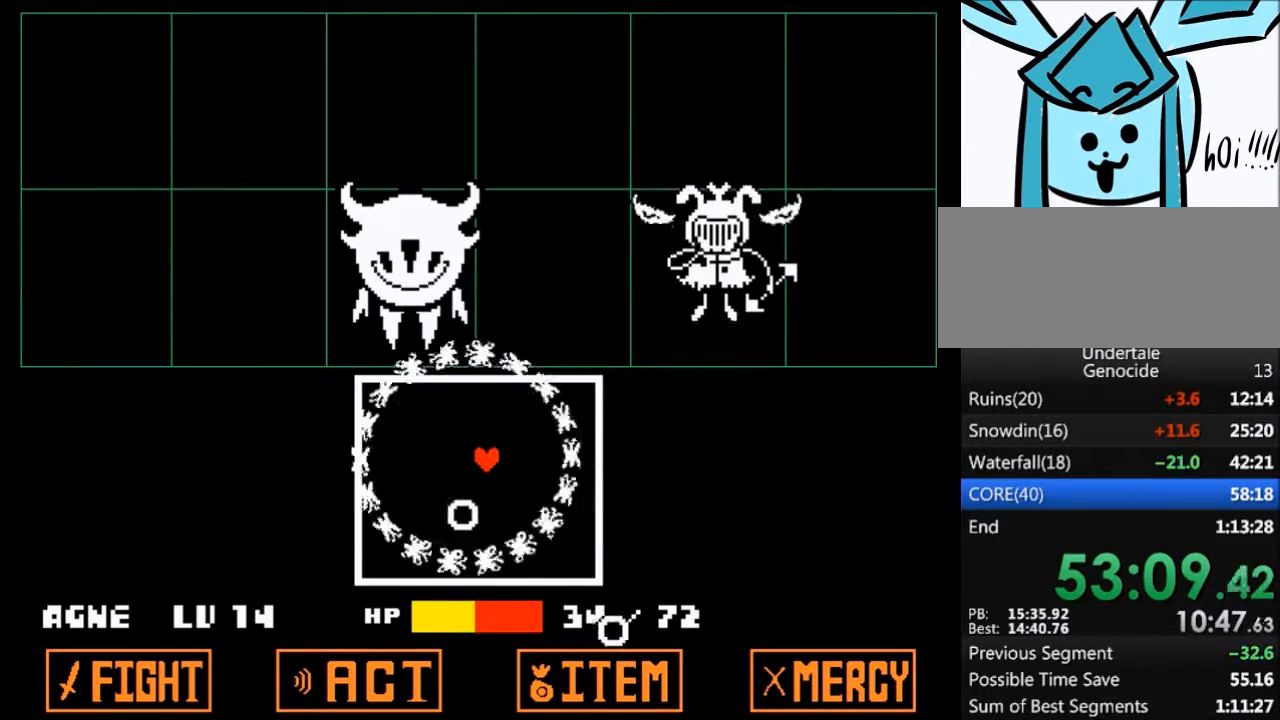
{"keys": ["down"], "events": [[100, "left", "down"], [100, "up", "down"], [233, "up", "up"], [300, "left", "up"], [367, "down", "down"]]}
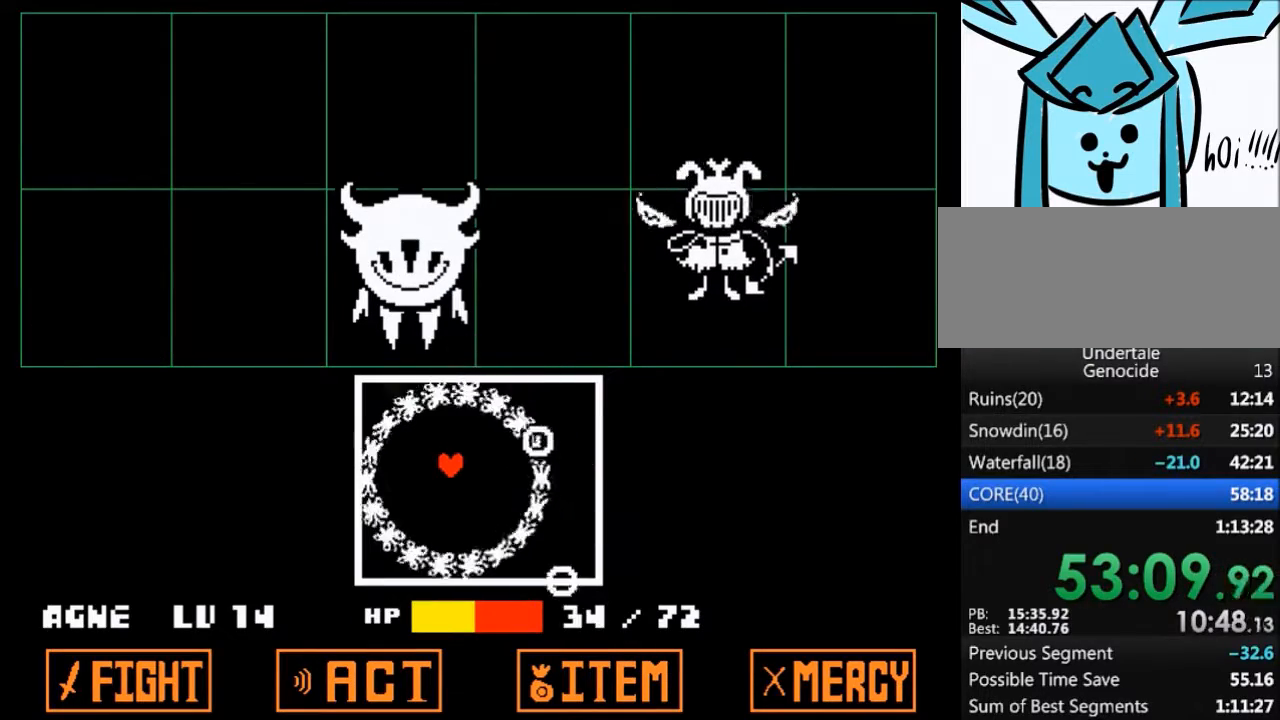
{"keys": ["right", "up"], "events": [[100, "down", "up"], [367, "left", "down"], [401, "up", "down"], [434, "left", "up"], [501, "right", "down"]]}
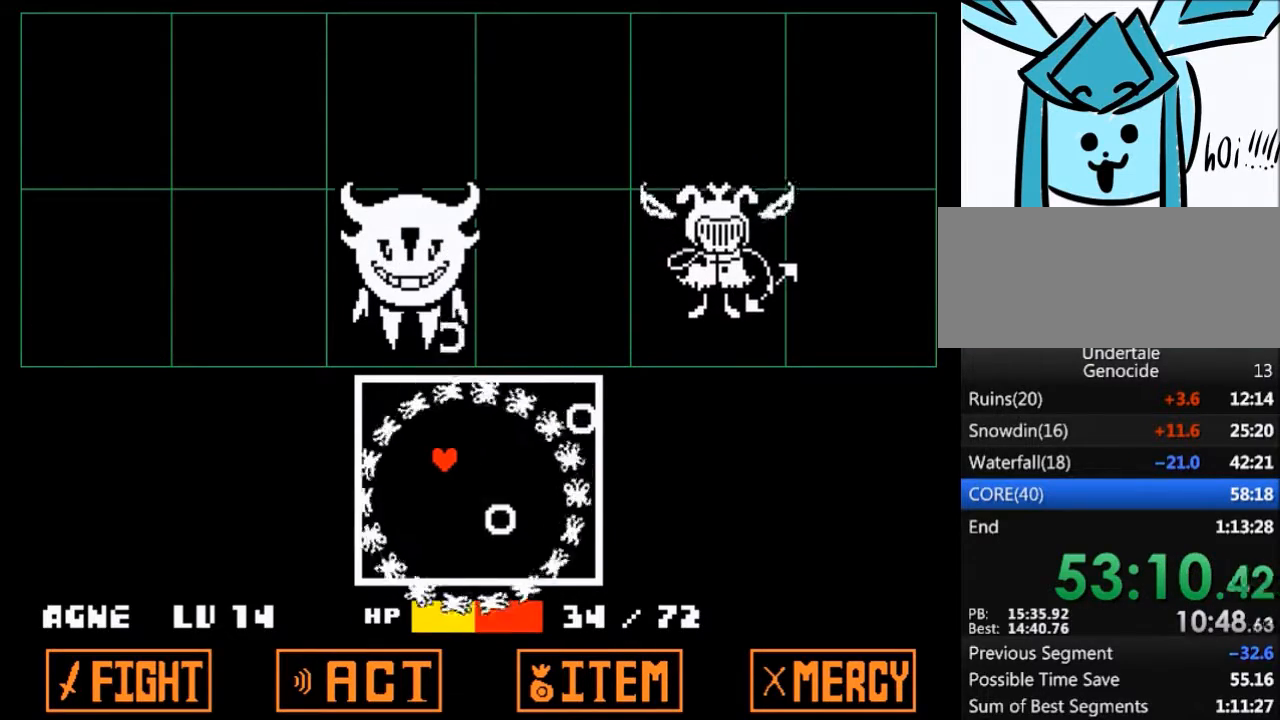
{"keys": ["down"], "events": [[133, "up", "up"], [267, "down", "down"], [467, "right", "up"]]}
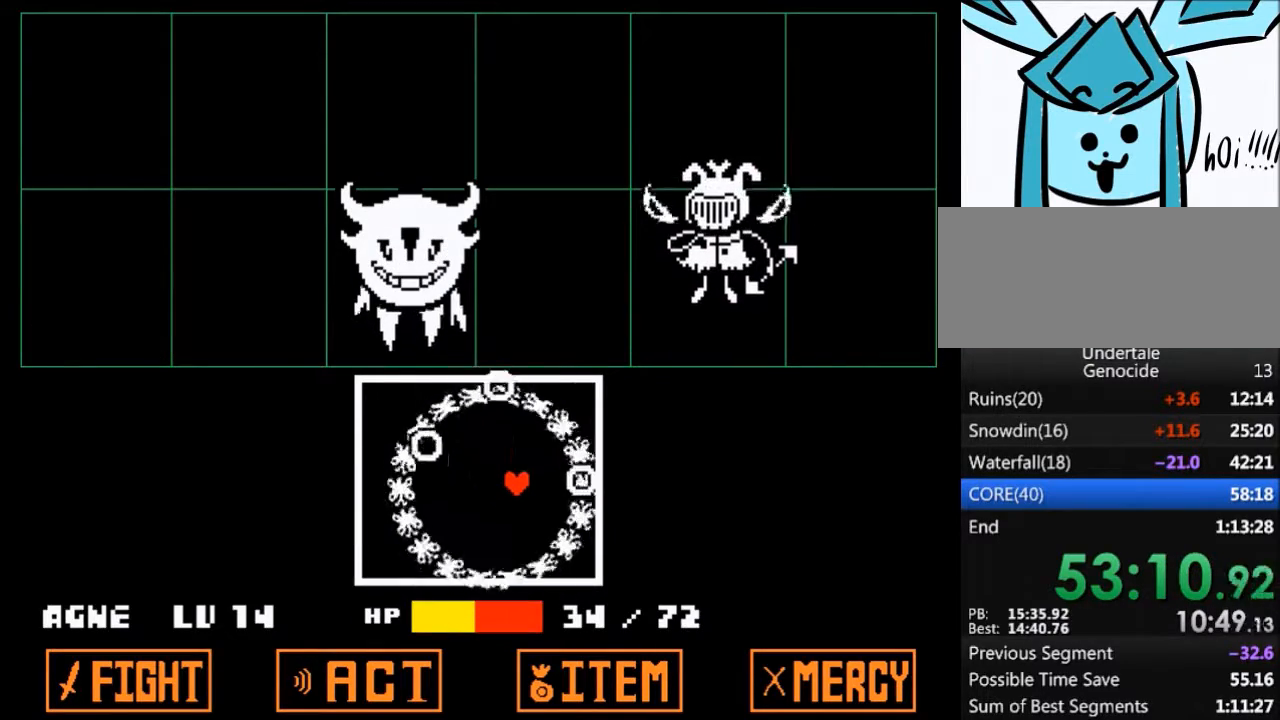
{"keys": [], "events": [[67, "down", "up"], [67, "left", "down"], [234, "left", "up"]]}
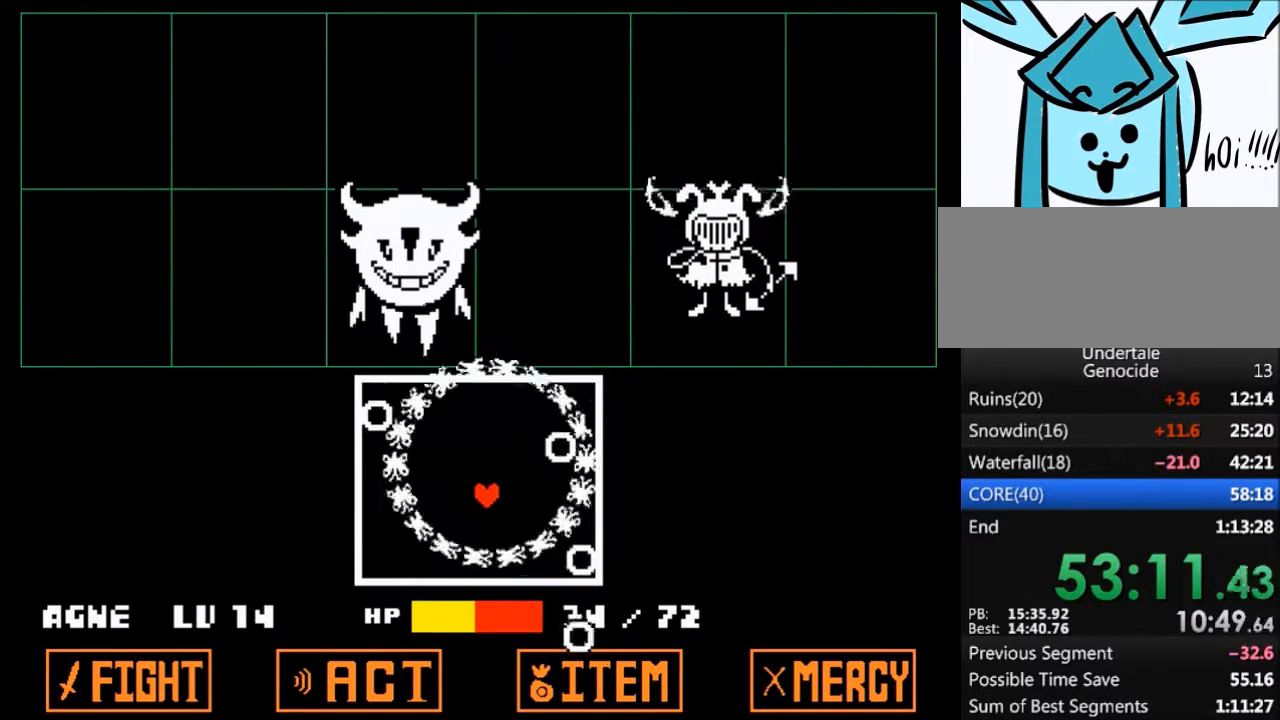
{"keys": [], "events": [[200, "up", "down"], [333, "up", "up"]]}
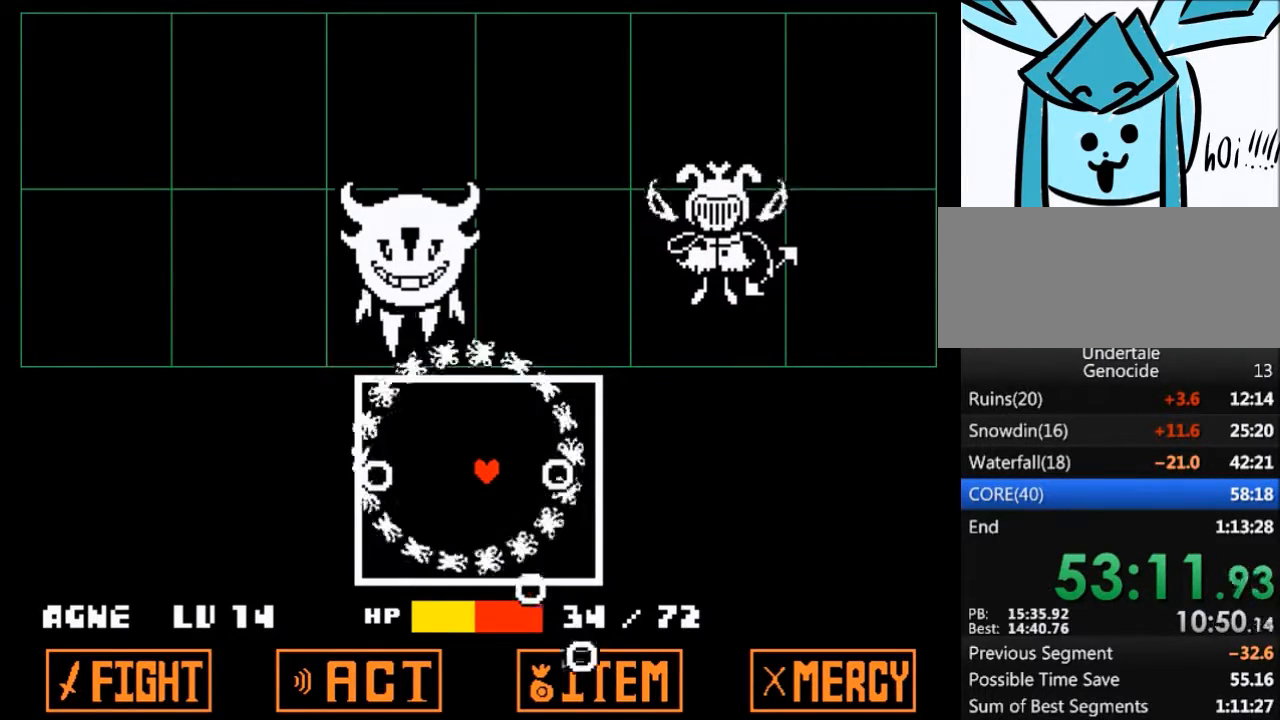
{"keys": [], "events": [[67, "up", "down"], [234, "up", "up"], [301, "up", "down"], [367, "up", "up"]]}
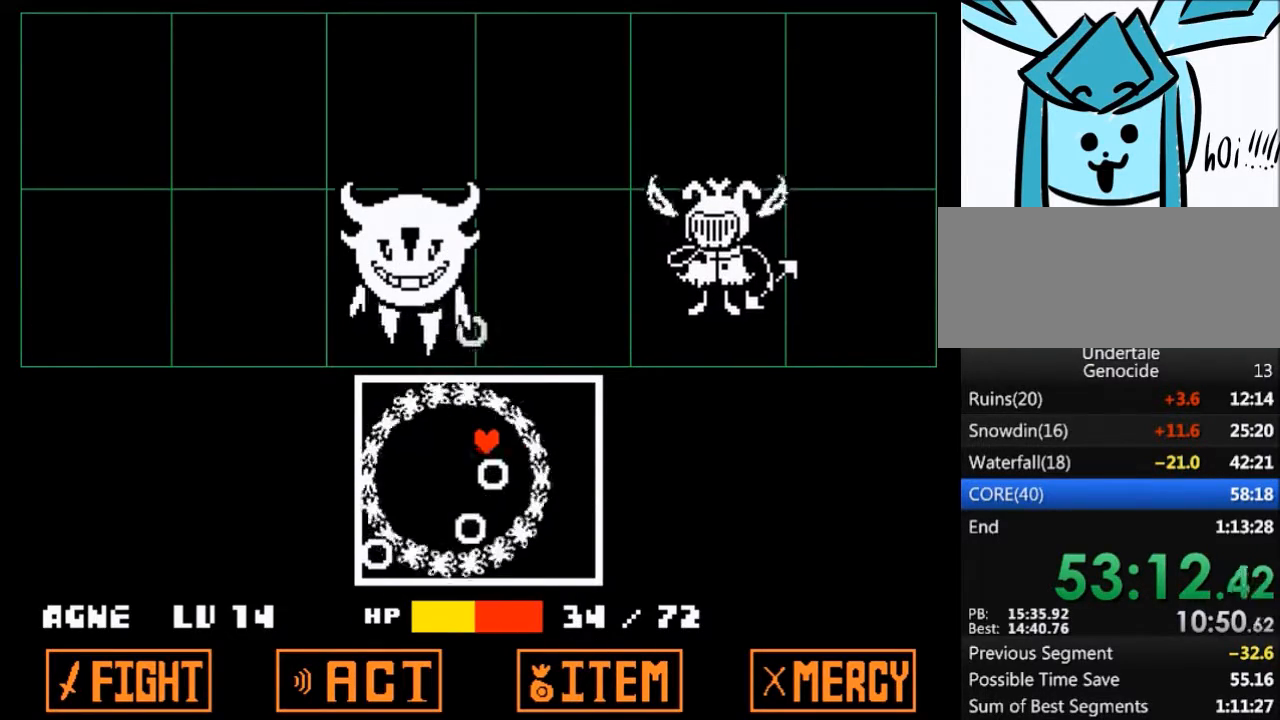
{"keys": [], "events": [[200, "right", "down"], [233, "down", "down"], [300, "right", "up"], [367, "down", "up"]]}
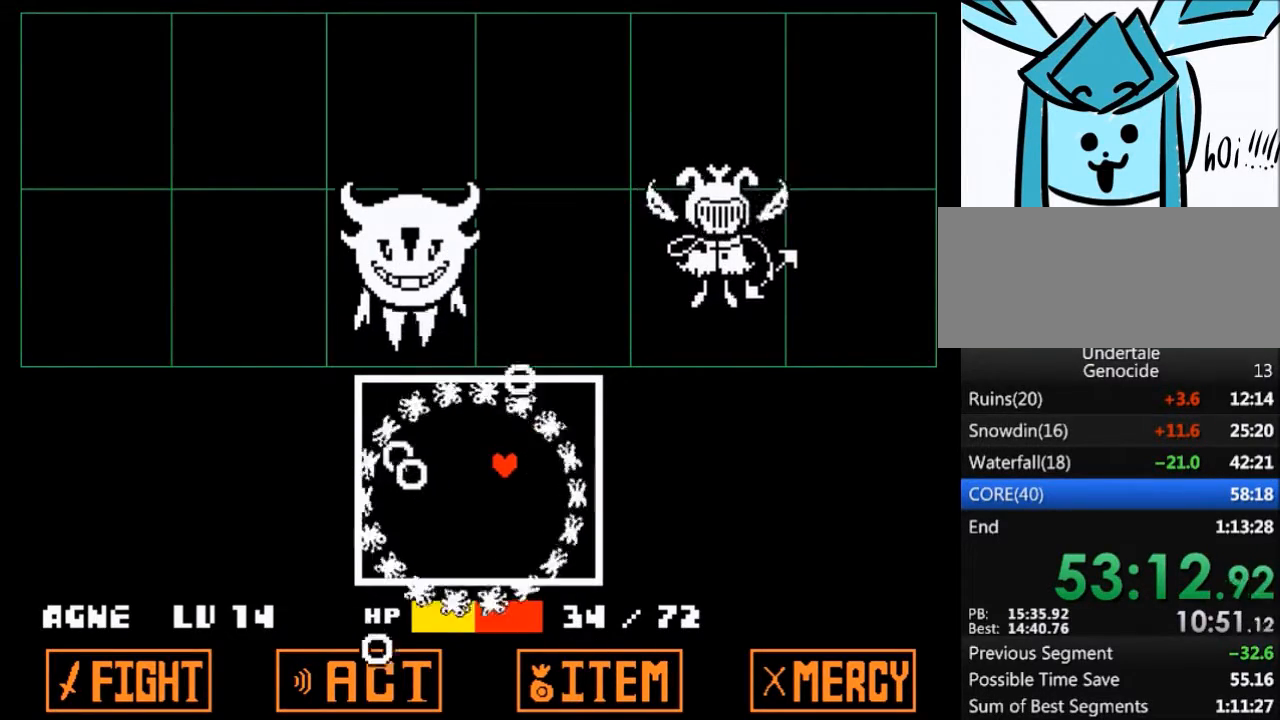
{"keys": [], "events": [[67, "down", "down"], [200, "down", "up"], [200, "left", "down"], [334, "left", "up"]]}